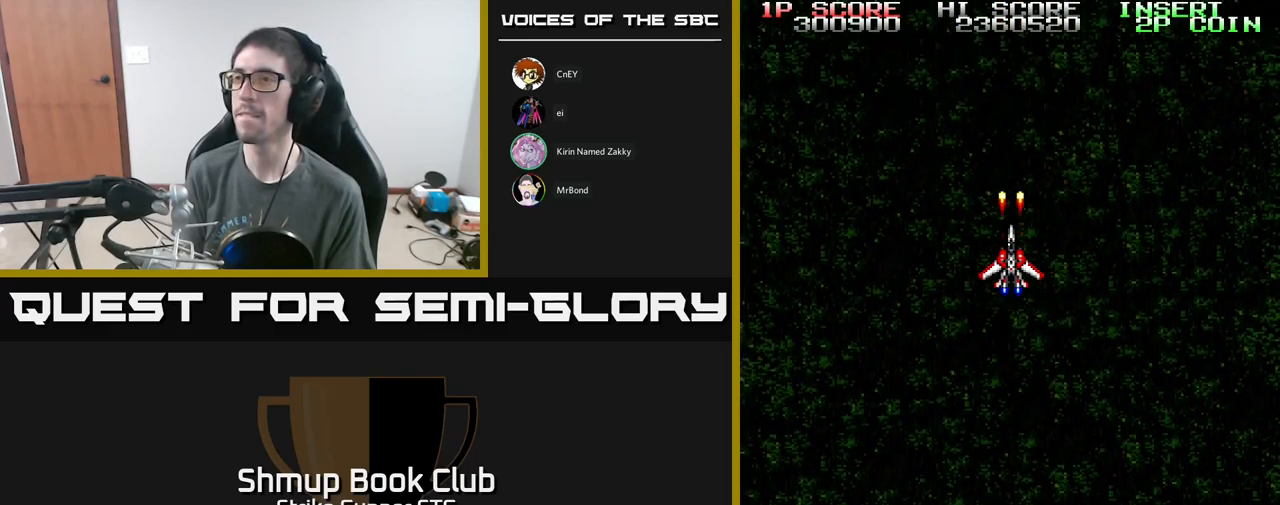
Gameplay with a controller (Xbox layout); each line is a JSON object with the inputs held at the frame after it. "events" lists button and stick changes between this image and that frame as [ms after this image, input, new state], when the widget could be followed in between.
{"buttons": ["A"], "left_stick": "center", "right_stick": "center", "events": []}
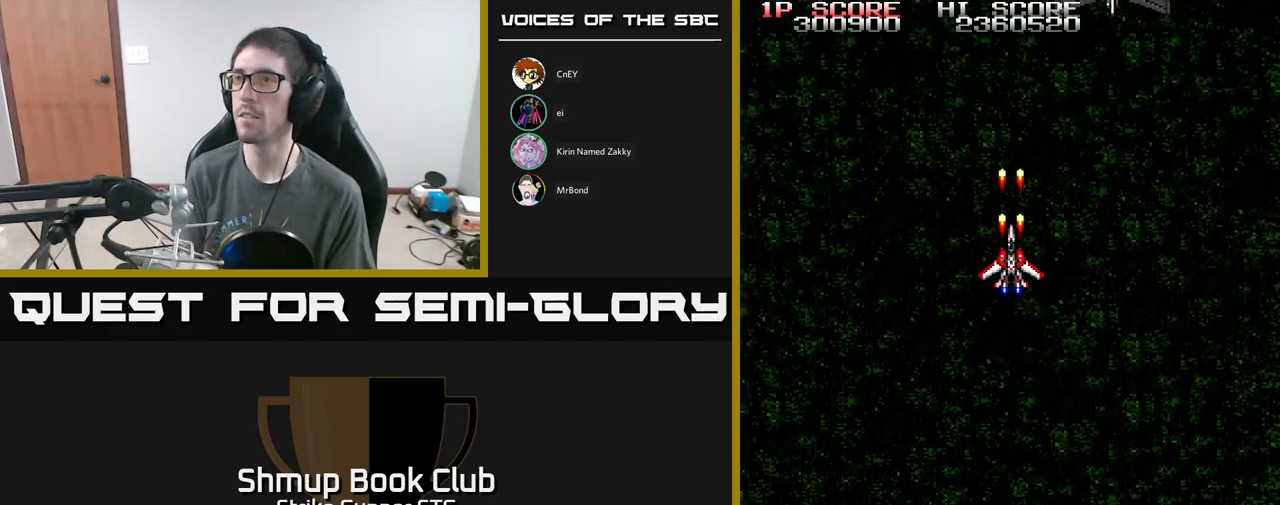
{"buttons": ["A", "DPAD_UP"], "left_stick": "center", "right_stick": "center", "events": [[317, "DPAD_RIGHT", "down"], [434, "DPAD_RIGHT", "up"], [434, "DPAD_UP", "down"]]}
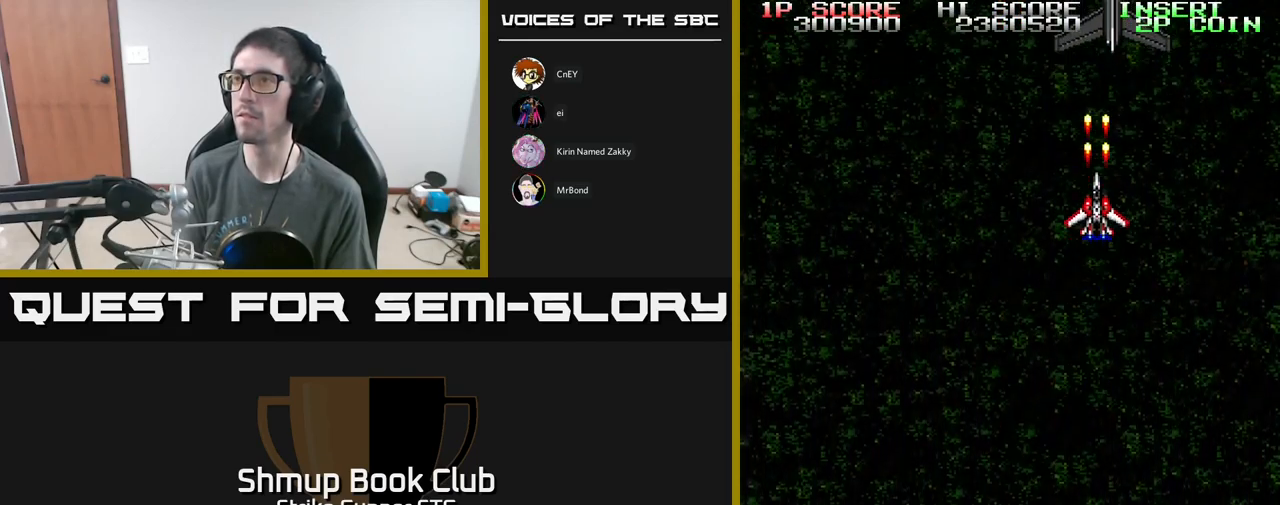
{"buttons": ["A", "X"], "left_stick": "center", "right_stick": "center", "events": [[34, "DPAD_LEFT", "down"], [50, "DPAD_LEFT", "up"], [50, "DPAD_UP", "up"], [317, "X", "down"], [400, "X", "up"], [467, "X", "down"]]}
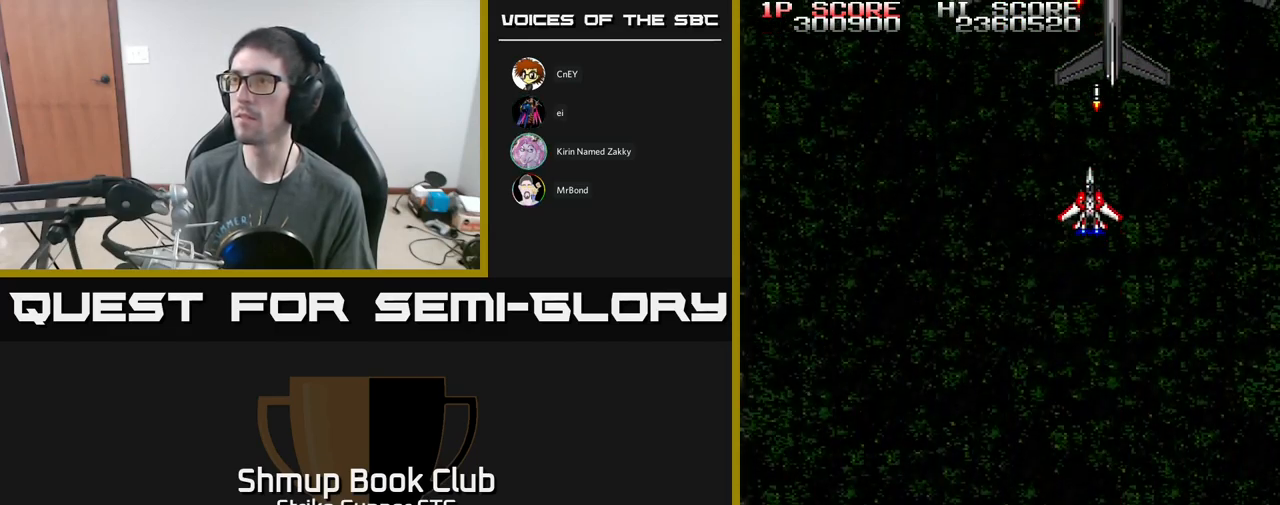
{"buttons": ["A", "X"], "left_stick": "center", "right_stick": "center", "events": [[50, "X", "up"], [150, "X", "down"], [234, "X", "up"], [284, "X", "down"], [300, "DPAD_DOWN", "down"], [367, "X", "up"], [417, "DPAD_DOWN", "up"], [434, "X", "down"]]}
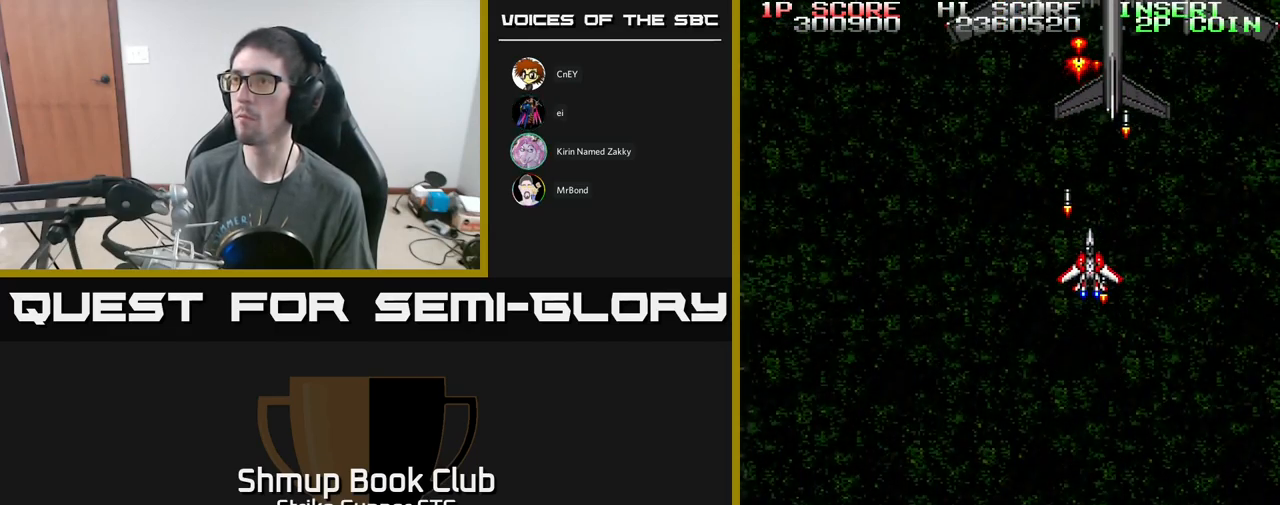
{"buttons": ["A", "X"], "left_stick": "center", "right_stick": "center", "events": [[67, "X", "up"], [117, "X", "down"], [134, "DPAD_DOWN", "down"], [200, "X", "up"], [217, "DPAD_DOWN", "up"], [284, "X", "down"], [400, "X", "up"], [467, "X", "down"]]}
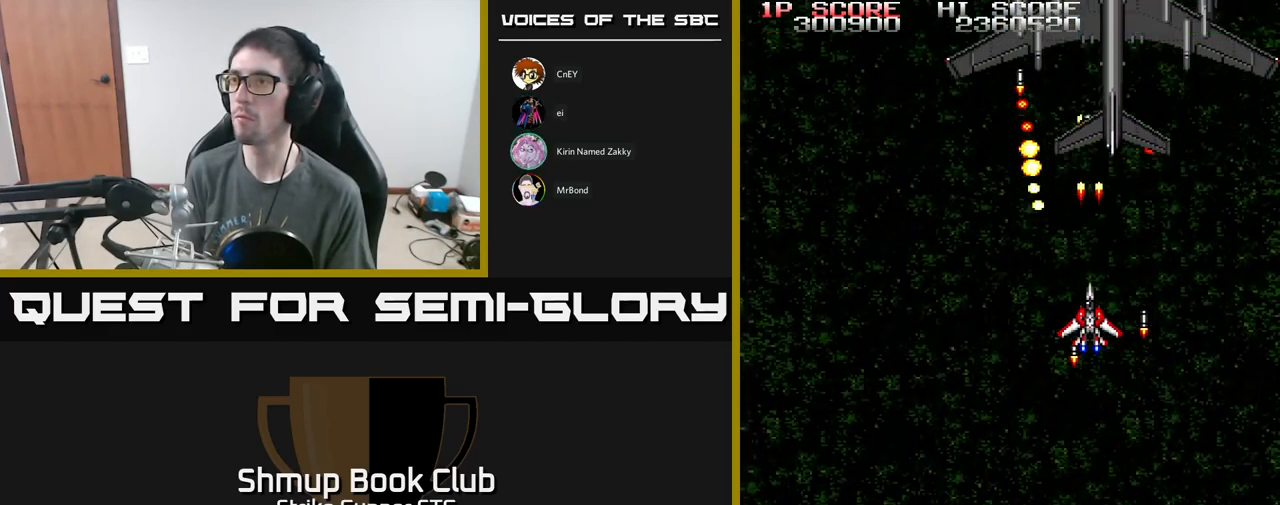
{"buttons": ["A", "X", "DPAD_DOWN"], "left_stick": "center", "right_stick": "center", "events": [[34, "X", "up"], [117, "X", "down"], [217, "X", "up"], [234, "DPAD_RIGHT", "down"], [267, "DPAD_RIGHT", "up"], [267, "X", "down"], [384, "X", "up"], [450, "DPAD_DOWN", "down"], [450, "X", "down"]]}
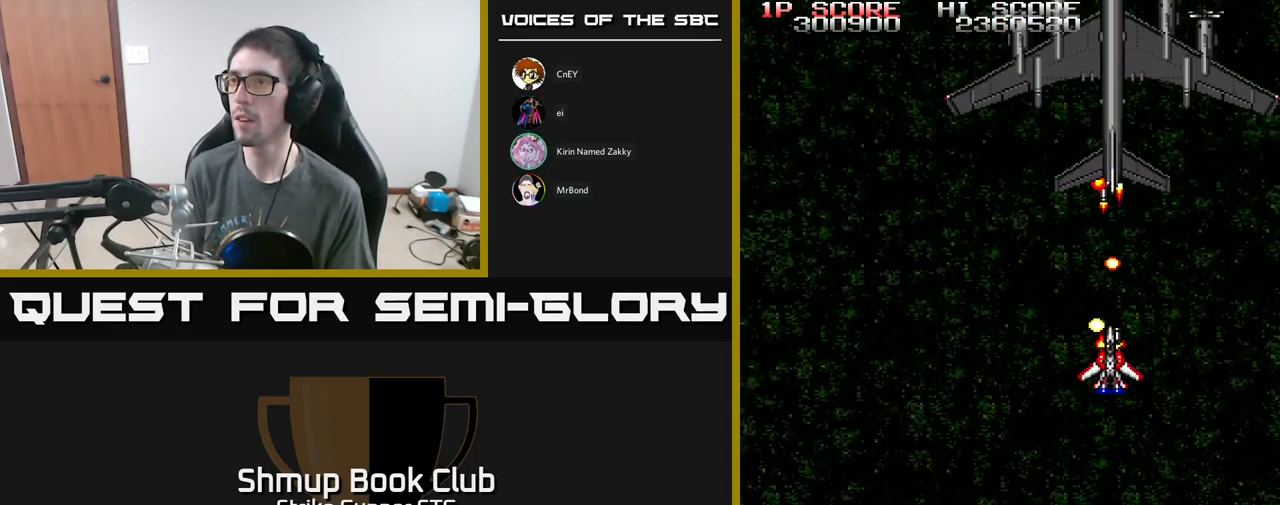
{"buttons": ["A", "X", "DPAD_UP"], "left_stick": "center", "right_stick": "center", "events": [[50, "X", "up"], [67, "DPAD_RIGHT", "down"], [100, "X", "down"], [234, "X", "up"], [301, "X", "down"], [334, "DPAD_DOWN", "up"], [334, "DPAD_RIGHT", "up"], [401, "X", "up"], [451, "DPAD_UP", "down"], [467, "X", "down"]]}
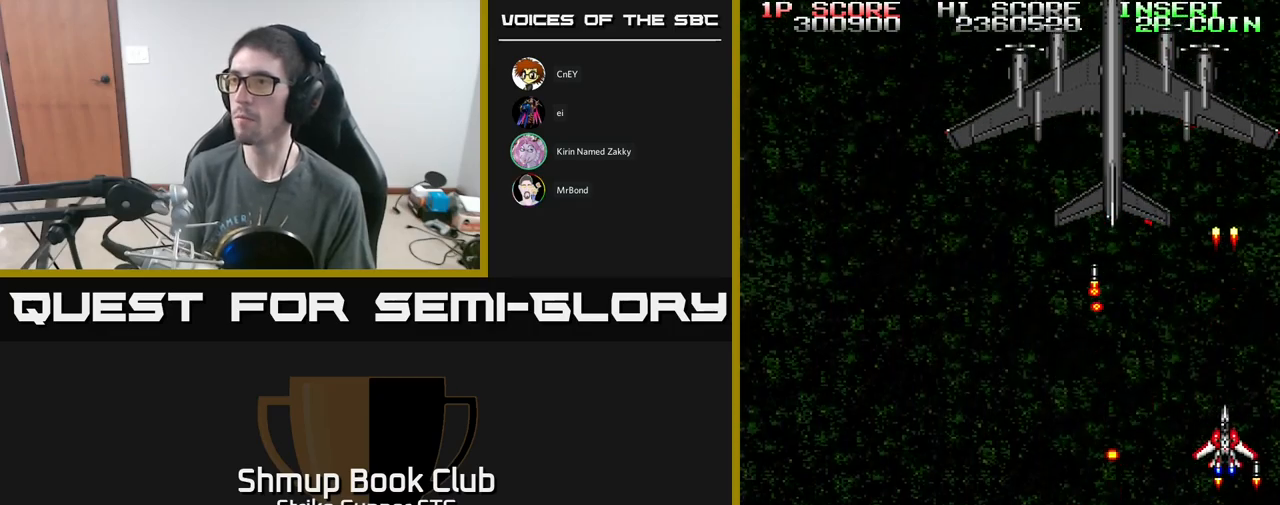
{"buttons": ["A", "DPAD_DOWN"], "left_stick": "center", "right_stick": "center", "events": [[83, "DPAD_LEFT", "down"], [117, "X", "up"], [133, "DPAD_UP", "up"], [200, "X", "down"], [283, "DPAD_LEFT", "up"], [283, "X", "up"], [367, "X", "down"], [450, "X", "up"], [483, "DPAD_DOWN", "down"]]}
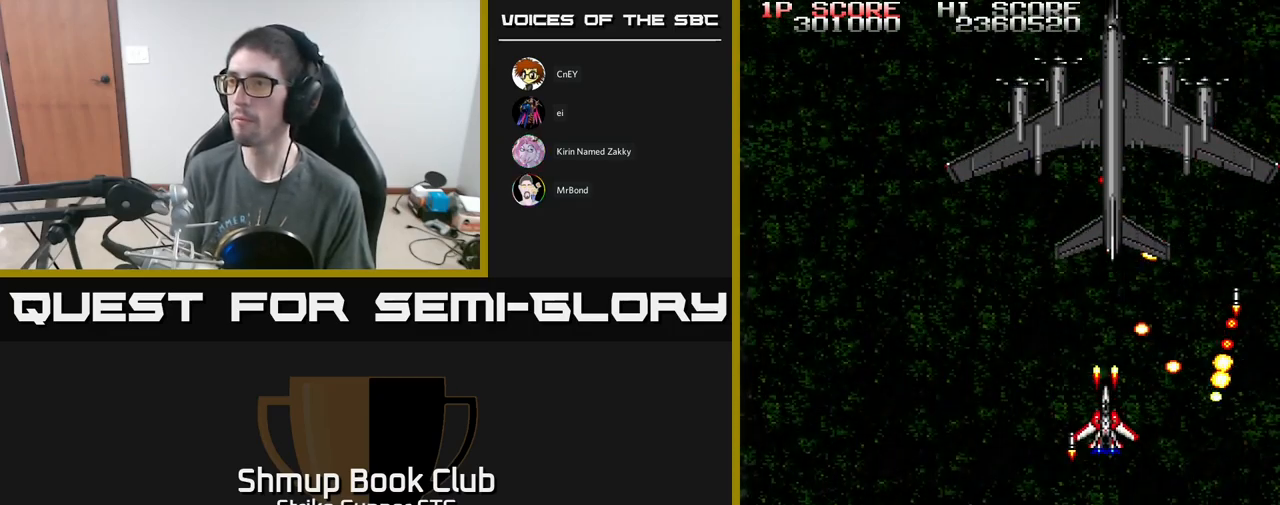
{"buttons": ["A"], "left_stick": "center", "right_stick": "center", "events": [[50, "X", "down"], [100, "DPAD_DOWN", "up"], [150, "X", "up"], [200, "X", "down"], [283, "X", "up"], [350, "X", "down"], [450, "X", "up"]]}
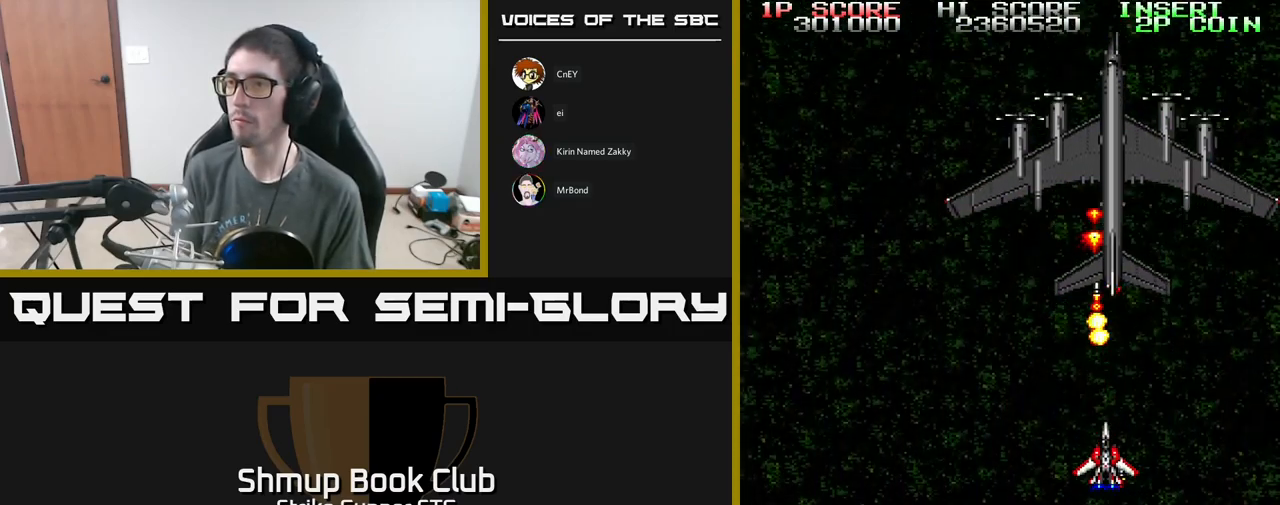
{"buttons": ["A", "X", "DPAD_DOWN"], "left_stick": "center", "right_stick": "center", "events": [[17, "X", "down"], [100, "X", "up"], [150, "X", "down"], [267, "X", "up"], [350, "X", "down"], [450, "DPAD_DOWN", "down"], [450, "X", "up"], [500, "X", "down"]]}
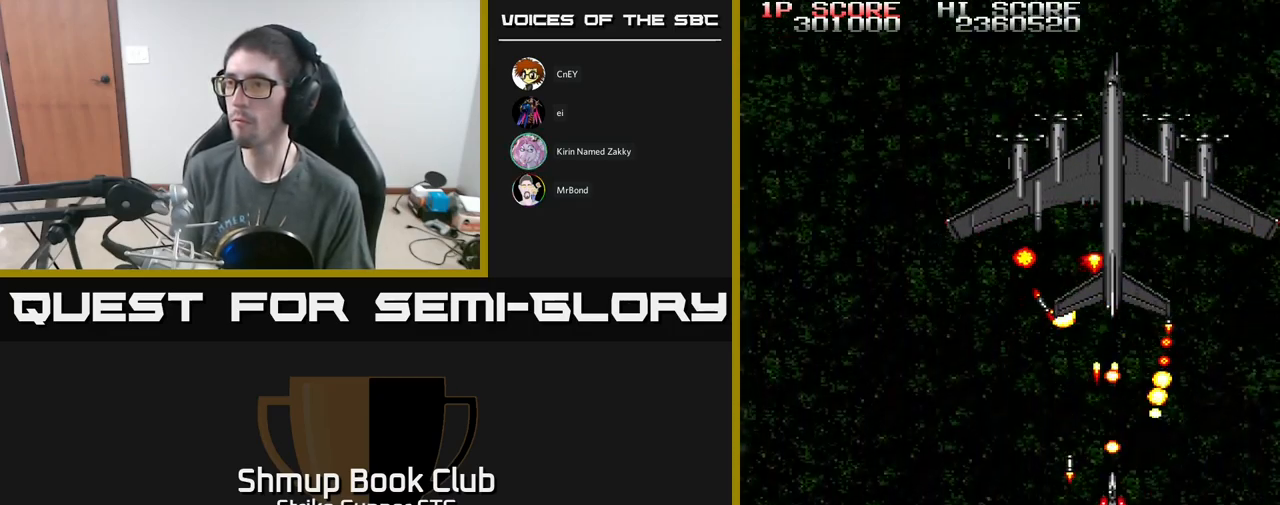
{"buttons": ["A", "DPAD_UP"], "left_stick": "center", "right_stick": "center", "events": [[17, "DPAD_RIGHT", "down"], [133, "X", "up"], [167, "DPAD_DOWN", "up"], [183, "X", "down"], [283, "DPAD_UP", "down"], [317, "DPAD_RIGHT", "up"], [317, "X", "up"], [367, "X", "down"], [500, "X", "up"]]}
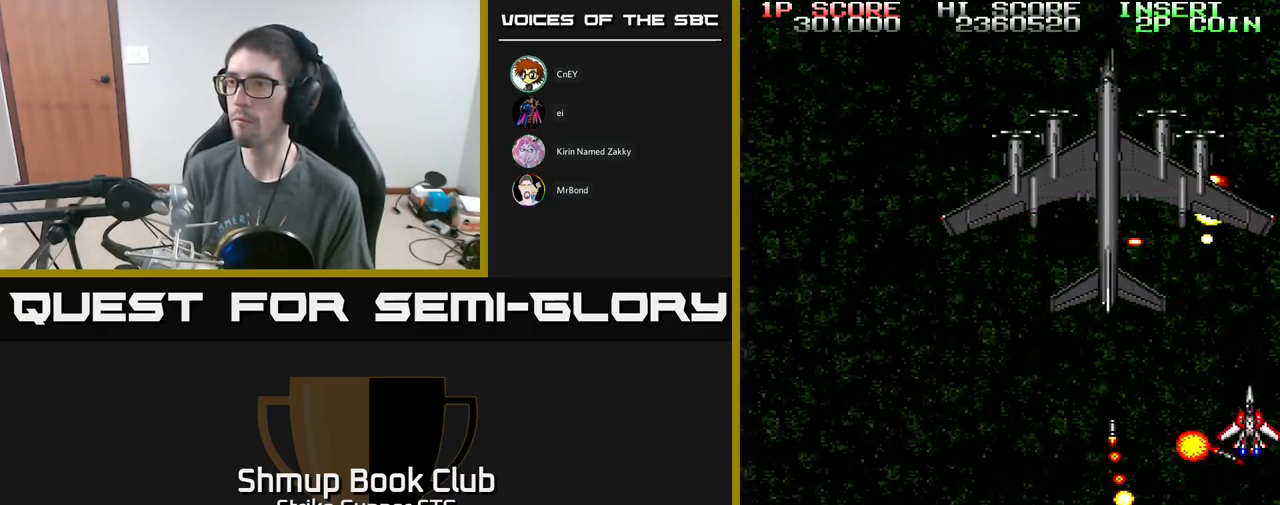
{"buttons": ["A", "X", "DPAD_LEFT"], "left_stick": "center", "right_stick": "center", "events": [[50, "X", "down"], [150, "DPAD_LEFT", "down"], [183, "DPAD_UP", "up"], [183, "X", "up"], [217, "DPAD_DOWN", "down"], [250, "X", "down"], [367, "X", "up"], [433, "X", "down"], [483, "DPAD_DOWN", "up"]]}
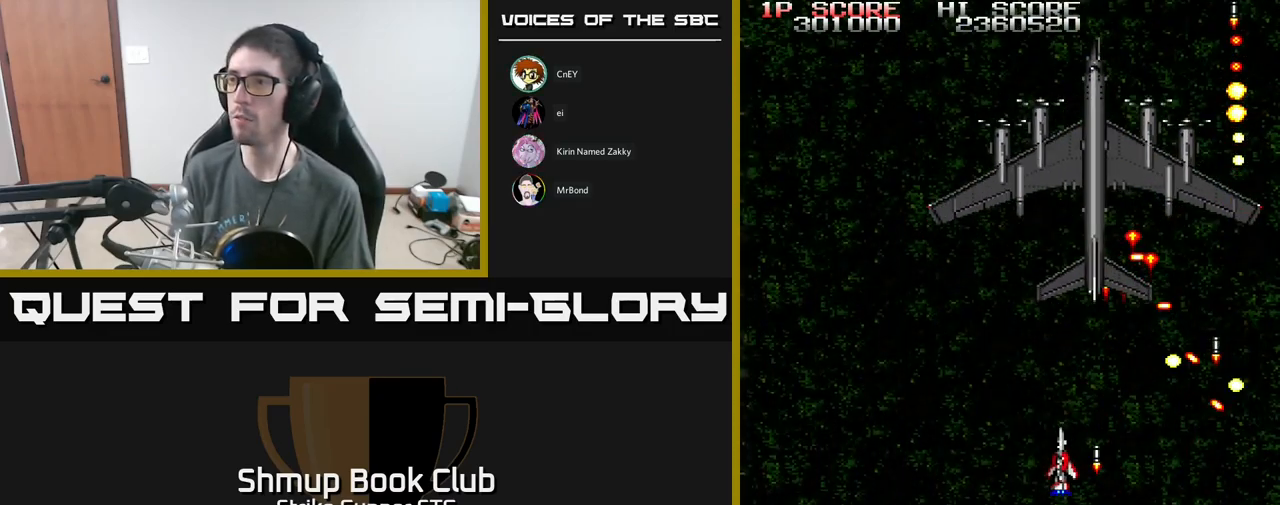
{"buttons": ["A"], "left_stick": "center", "right_stick": "center", "events": [[67, "X", "up"], [83, "DPAD_LEFT", "up"], [133, "X", "down"], [233, "X", "up"], [300, "X", "down"], [367, "DPAD_RIGHT", "down"], [450, "DPAD_DOWN", "down"], [450, "X", "up"], [467, "DPAD_RIGHT", "up"], [483, "DPAD_DOWN", "up"]]}
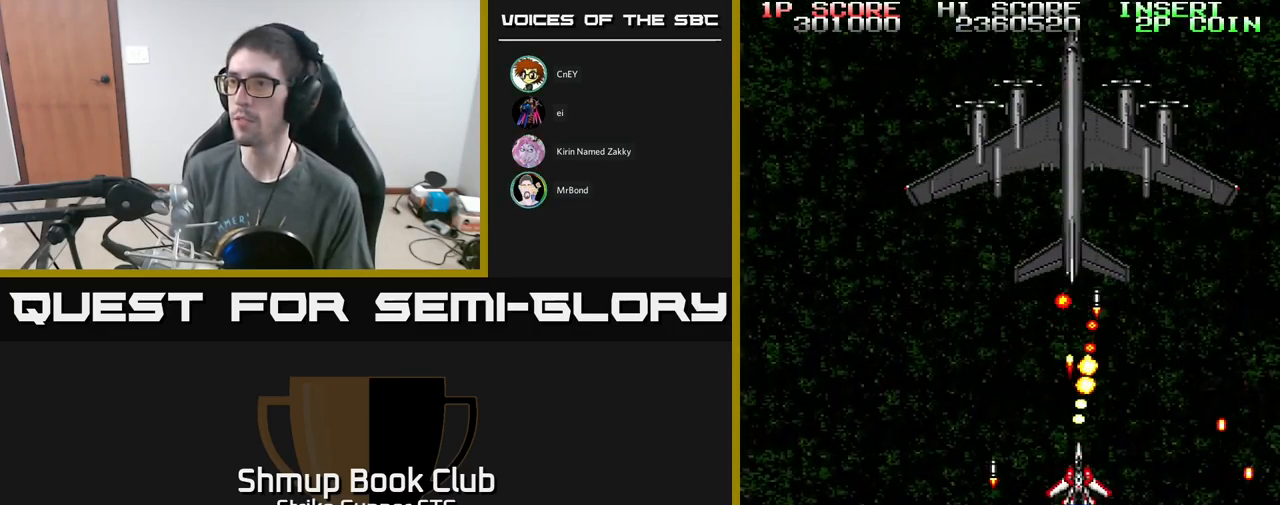
{"buttons": ["A"], "left_stick": "center", "right_stick": "center", "events": [[17, "X", "down"], [117, "X", "up"], [183, "X", "down"], [317, "X", "up"], [367, "DPAD_LEFT", "down"], [383, "X", "down"], [433, "DPAD_LEFT", "up"], [483, "X", "up"]]}
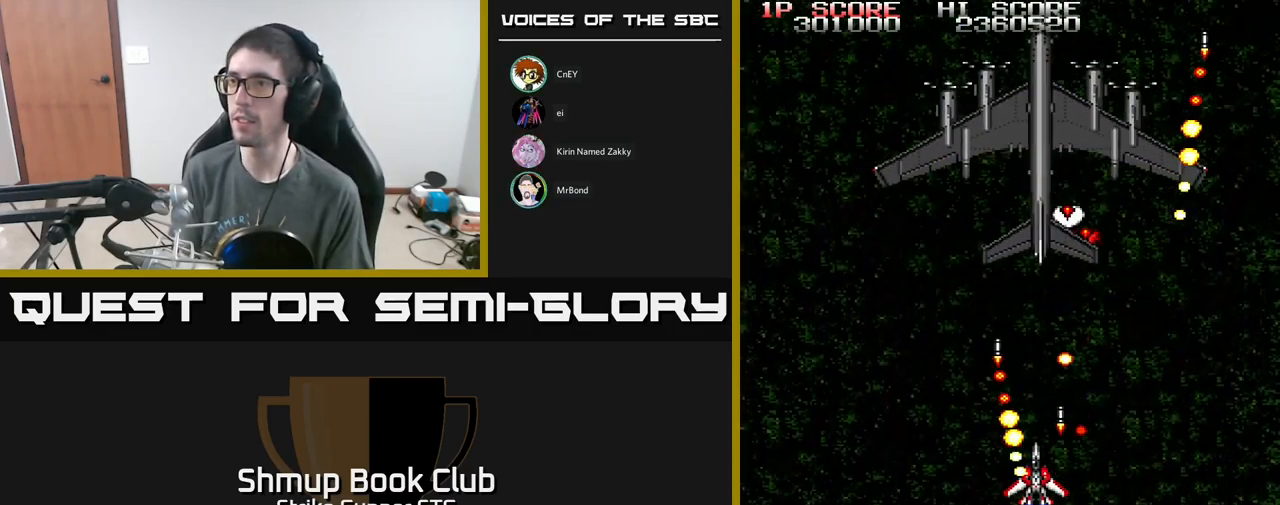
{"buttons": ["A", "X"], "left_stick": "center", "right_stick": "center", "events": [[50, "X", "down"], [150, "DPAD_LEFT", "down"], [167, "X", "up"], [233, "DPAD_LEFT", "up"], [250, "X", "down"], [350, "X", "up"], [433, "X", "down"]]}
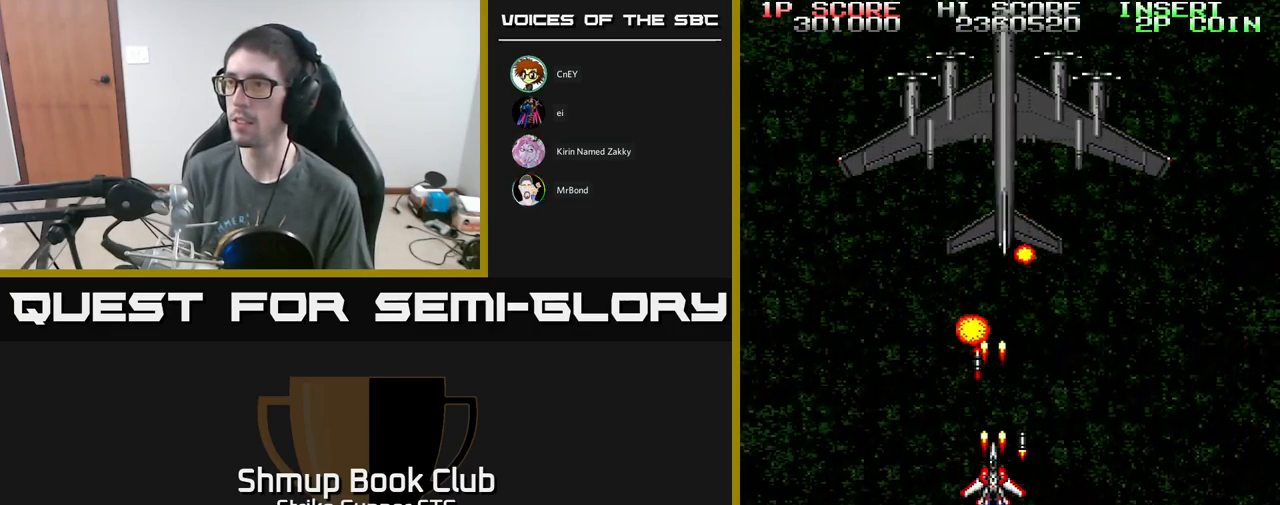
{"buttons": ["A", "X"], "left_stick": "center", "right_stick": "center"}
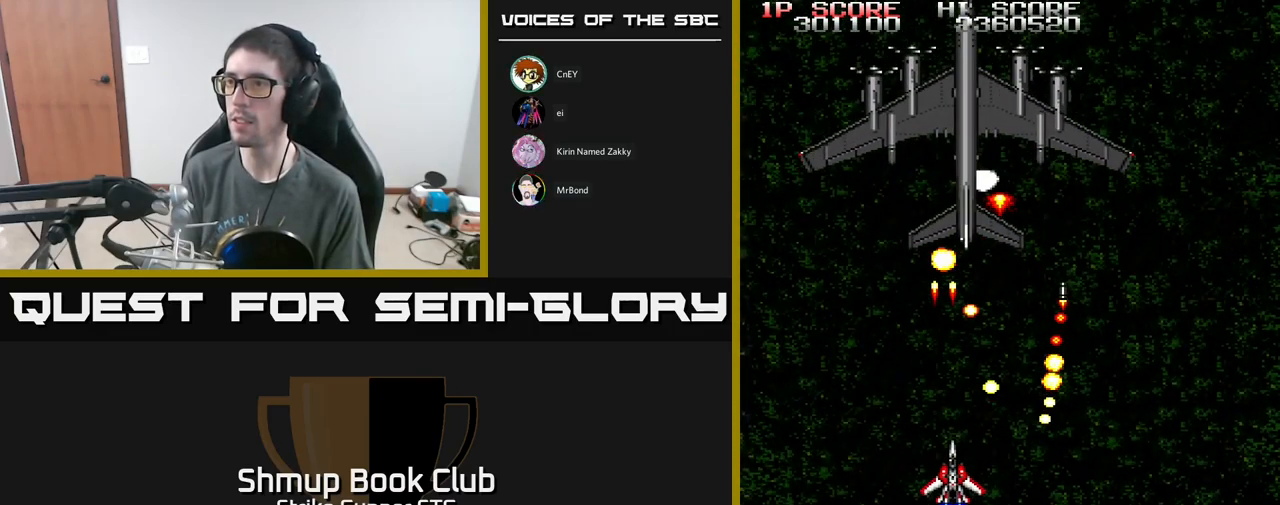
{"buttons": ["A", "X"], "left_stick": "center", "right_stick": "center", "events": [[100, "DPAD_LEFT", "down"], [117, "X", "up"], [167, "X", "down"], [183, "DPAD_LEFT", "up"], [300, "X", "up"], [367, "X", "down"], [434, "DPAD_LEFT", "down"], [500, "DPAD_LEFT", "up"]]}
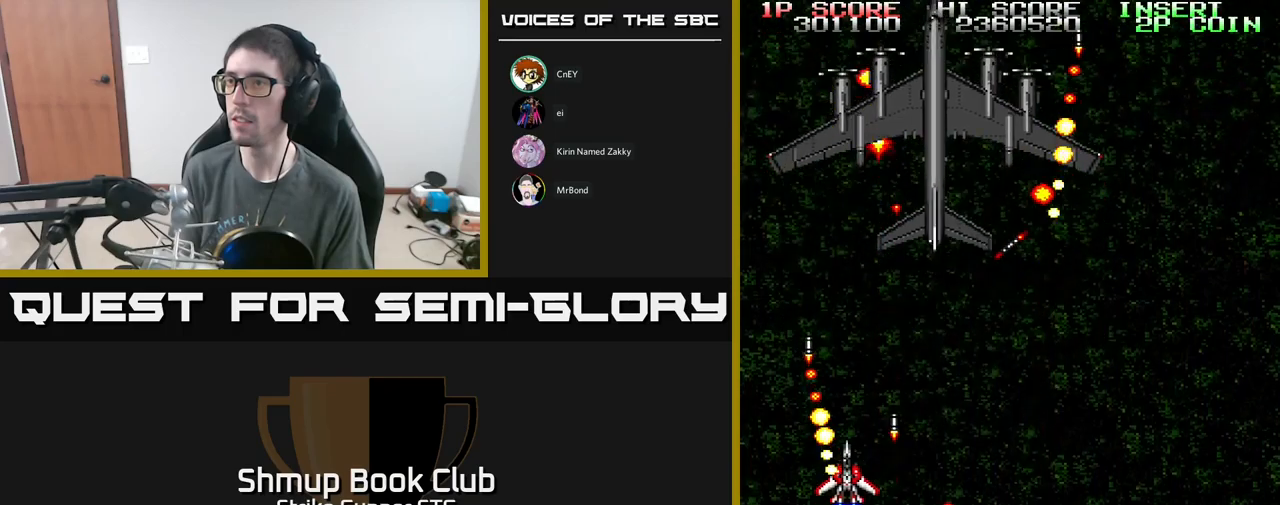
{"buttons": ["A", "X"], "left_stick": "center", "right_stick": "center", "events": [[17, "X", "up"], [67, "X", "down"], [167, "DPAD_RIGHT", "down"], [184, "X", "up"], [250, "X", "down"], [284, "DPAD_DOWN", "down"], [334, "DPAD_RIGHT", "up"], [400, "X", "up"], [417, "DPAD_DOWN", "up"], [450, "X", "down"]]}
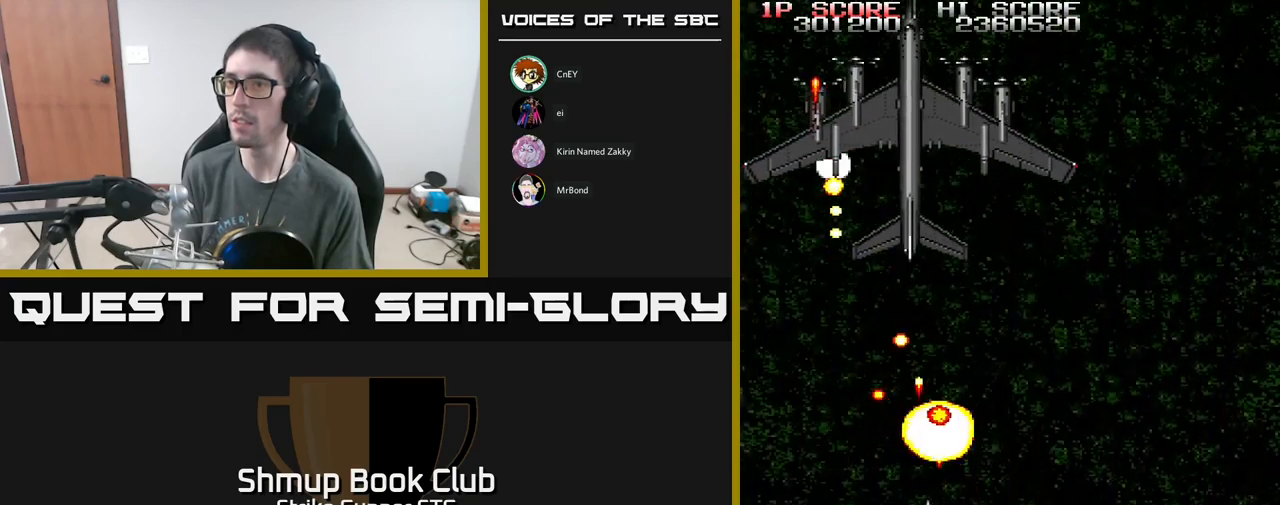
{"buttons": ["A"], "left_stick": "center", "right_stick": "center", "events": [[67, "X", "up"], [134, "X", "down"], [184, "DPAD_DOWN", "down"], [267, "X", "up"], [284, "DPAD_DOWN", "up"], [334, "X", "down"], [434, "X", "up"]]}
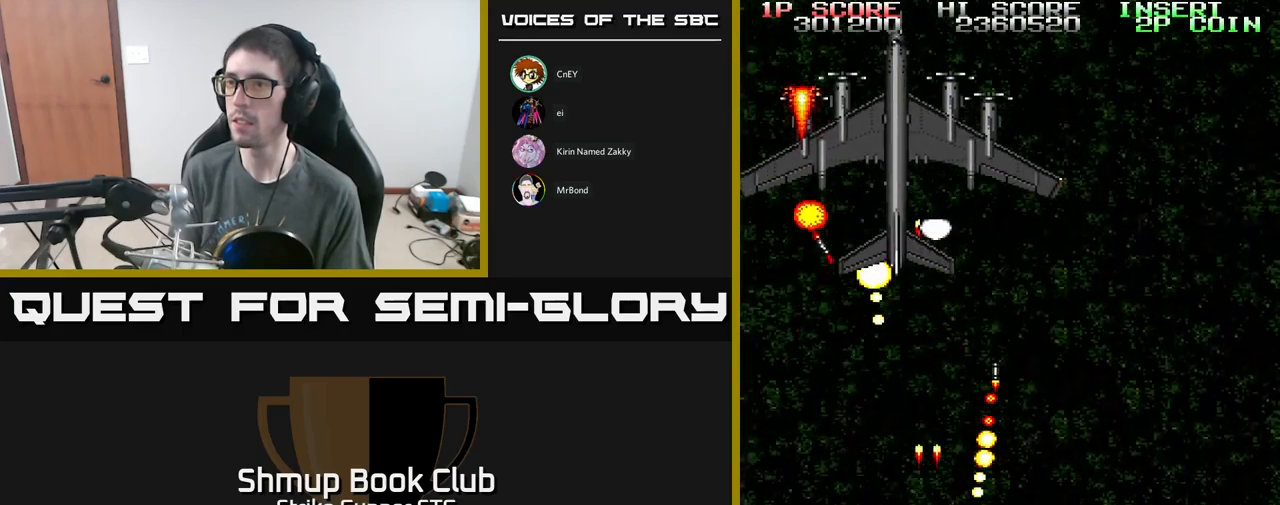
{"buttons": ["A", "X", "DPAD_DOWN"], "left_stick": "center", "right_stick": "center", "events": [[17, "DPAD_UP", "down"], [17, "X", "down"], [84, "DPAD_LEFT", "down"], [167, "X", "up"], [200, "DPAD_UP", "up"], [217, "DPAD_LEFT", "up"], [234, "X", "down"], [334, "X", "up"], [400, "X", "down"], [417, "DPAD_DOWN", "down"]]}
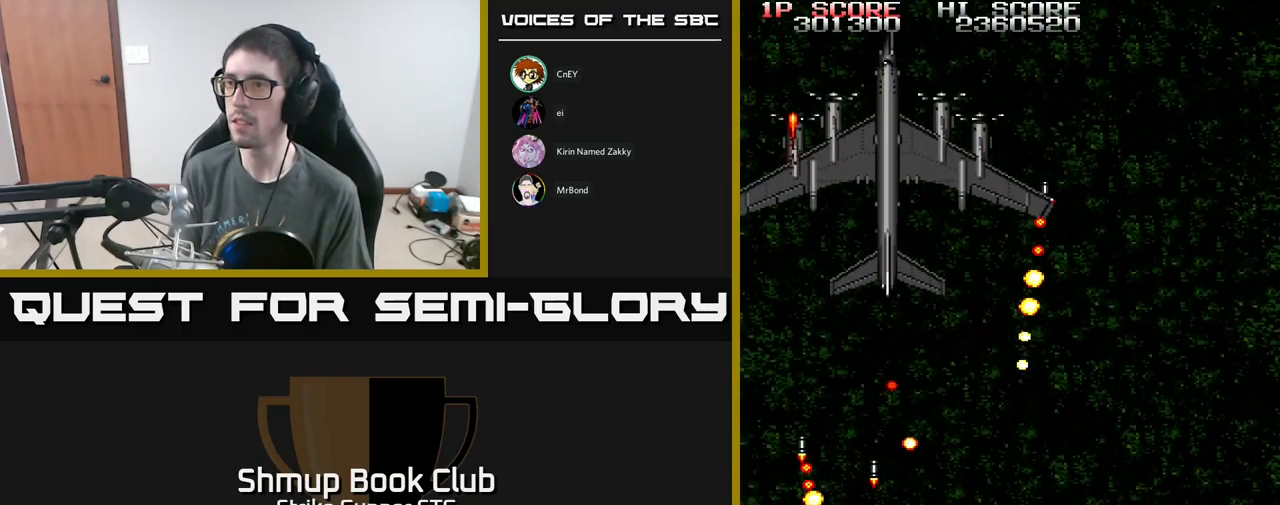
{"buttons": ["A", "X", "DPAD_UP", "DPAD_LEFT"], "left_stick": "center", "right_stick": "center"}
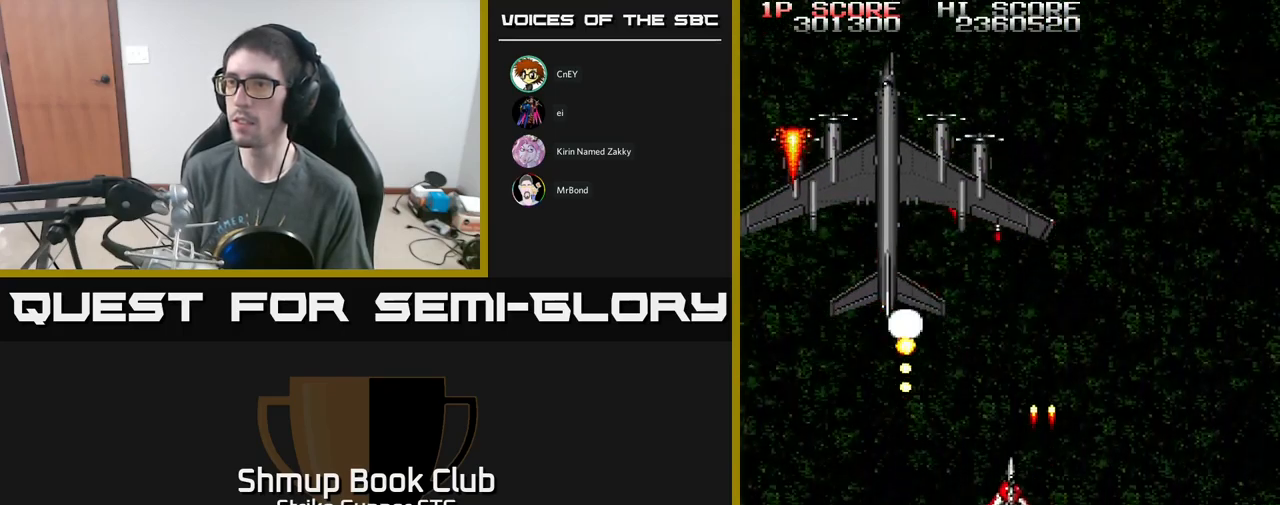
{"buttons": ["A"], "left_stick": "center", "right_stick": "center", "events": [[67, "DPAD_UP", "up"], [100, "X", "up"], [200, "DPAD_DOWN", "down"], [200, "X", "down"], [234, "DPAD_LEFT", "up"], [317, "X", "up"], [334, "DPAD_DOWN", "up"], [384, "X", "down"], [484, "X", "up"]]}
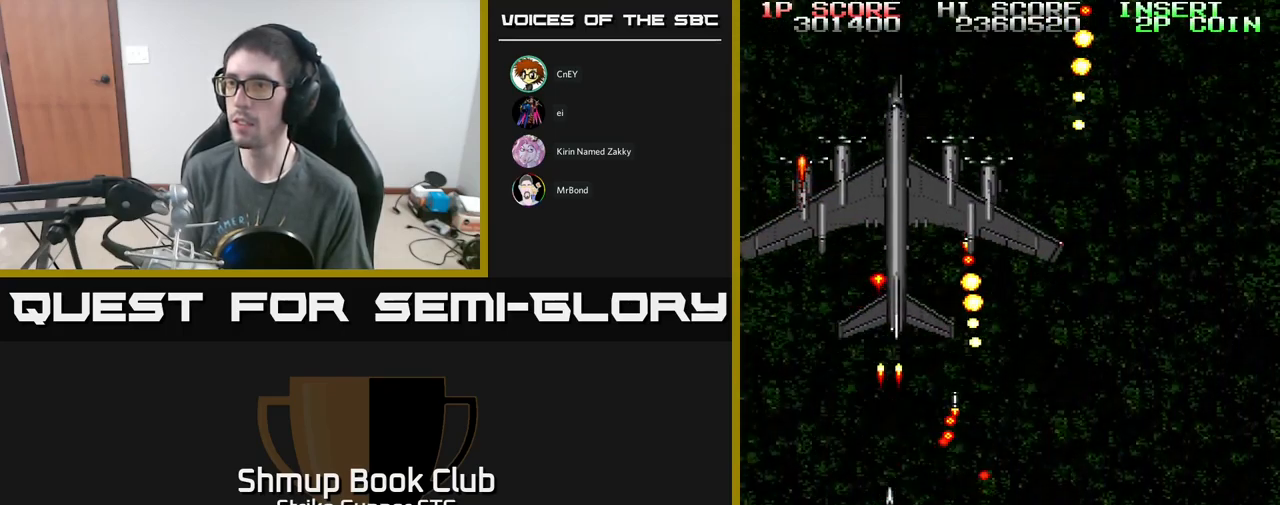
{"buttons": ["A", "X"], "left_stick": "center", "right_stick": "center", "events": [[67, "X", "down"], [184, "X", "up"], [267, "X", "down"], [350, "DPAD_RIGHT", "down"], [350, "X", "up"], [384, "DPAD_RIGHT", "up"], [434, "X", "down"]]}
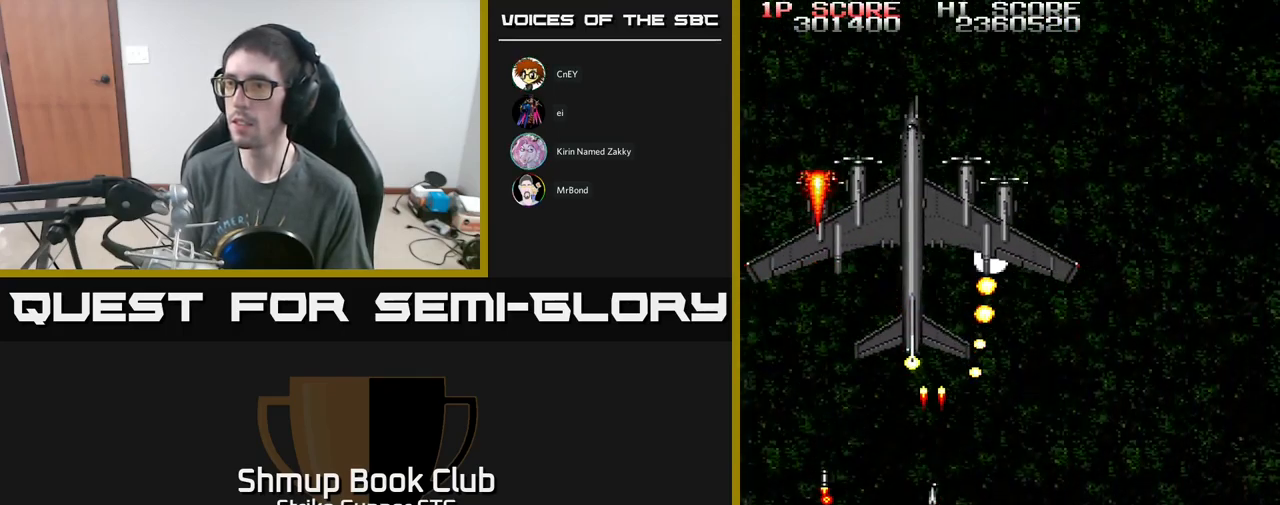
{"buttons": ["A", "X", "DPAD_RIGHT"], "left_stick": "center", "right_stick": "center", "events": [[34, "X", "up"], [134, "X", "down"], [167, "DPAD_RIGHT", "down"], [234, "DPAD_RIGHT", "up"], [250, "X", "up"], [300, "X", "down"], [350, "DPAD_DOWN", "down"], [417, "X", "up"], [484, "DPAD_DOWN", "up"], [484, "DPAD_RIGHT", "down"], [484, "X", "down"]]}
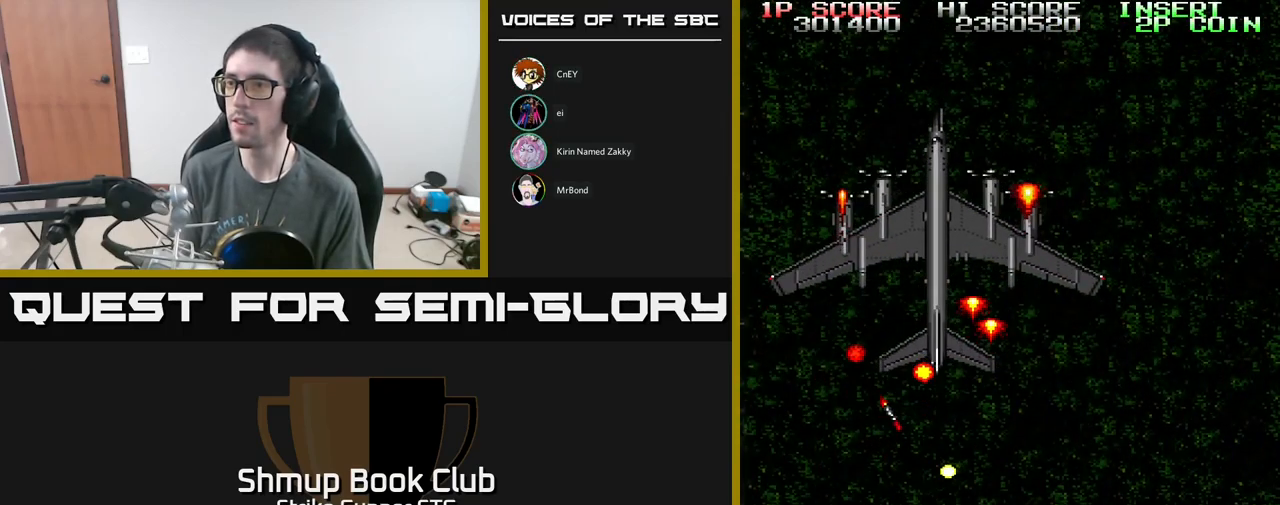
{"buttons": ["A", "X", "DPAD_UP"], "left_stick": "center", "right_stick": "center", "events": [[17, "DPAD_RIGHT", "up"], [134, "X", "up"], [184, "X", "down"], [267, "DPAD_RIGHT", "down"], [300, "X", "up"], [367, "X", "down"], [417, "DPAD_UP", "down"], [434, "DPAD_RIGHT", "up"]]}
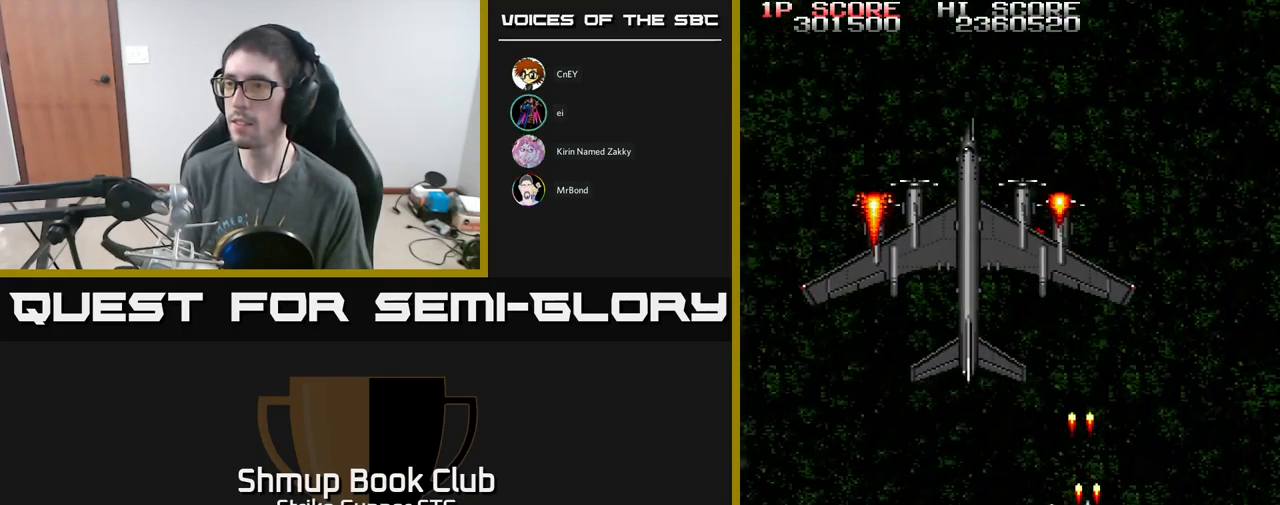
{"buttons": ["A", "X", "DPAD_DOWN"], "left_stick": "center", "right_stick": "center", "events": [[17, "X", "up"], [50, "X", "down"], [134, "DPAD_LEFT", "down"], [150, "DPAD_UP", "up"], [184, "X", "up"], [200, "DPAD_DOWN", "down"], [250, "X", "down"], [284, "DPAD_LEFT", "up"], [384, "X", "up"], [450, "X", "down"]]}
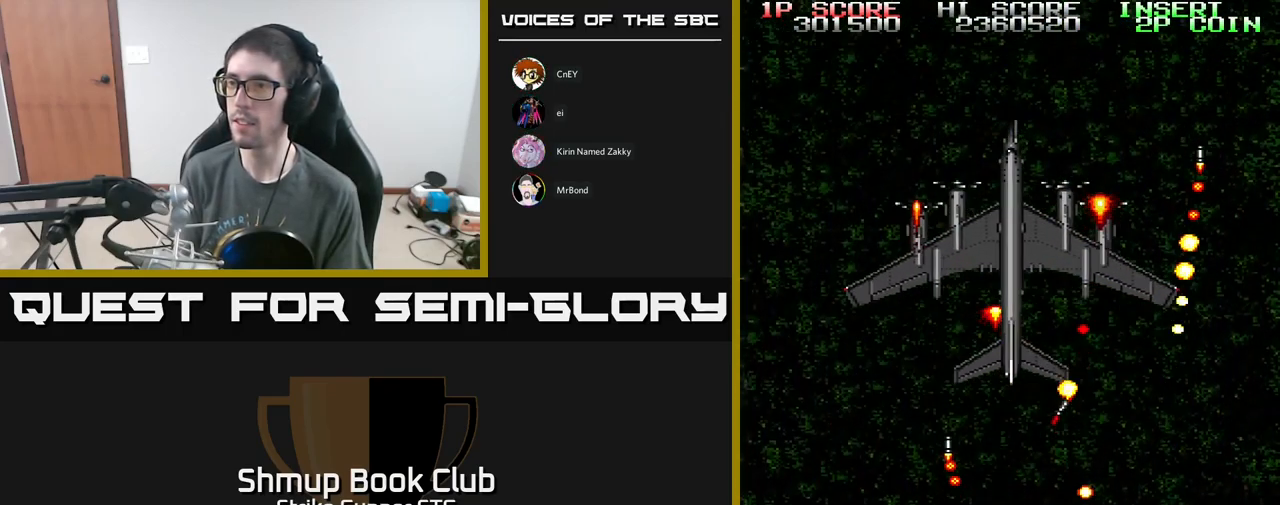
{"buttons": ["A", "X"], "left_stick": "center", "right_stick": "center", "events": [[50, "DPAD_DOWN", "up"], [67, "X", "up"], [134, "X", "down"], [267, "DPAD_RIGHT", "down"], [267, "X", "up"], [333, "X", "down"], [383, "DPAD_RIGHT", "up"], [433, "X", "up"], [500, "X", "down"]]}
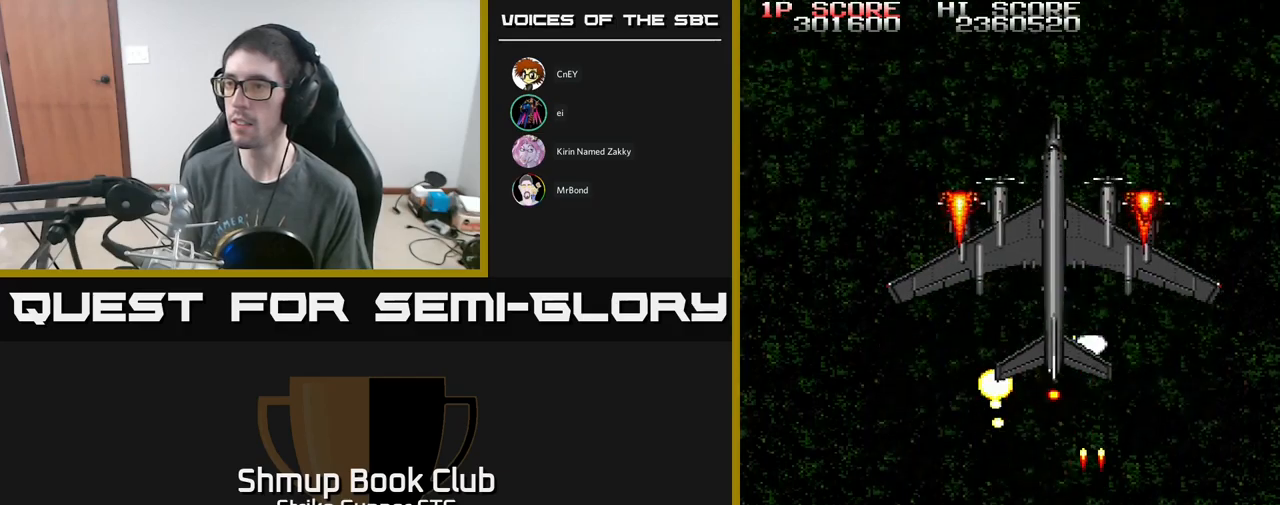
{"buttons": ["A", "DPAD_RIGHT"], "left_stick": "center", "right_stick": "center", "events": [[67, "DPAD_UP", "down"], [117, "X", "up"], [184, "X", "down"], [234, "DPAD_UP", "up"], [284, "X", "up"], [300, "DPAD_DOWN", "down"], [317, "DPAD_RIGHT", "down"], [350, "X", "down"], [450, "DPAD_DOWN", "up"], [500, "X", "up"]]}
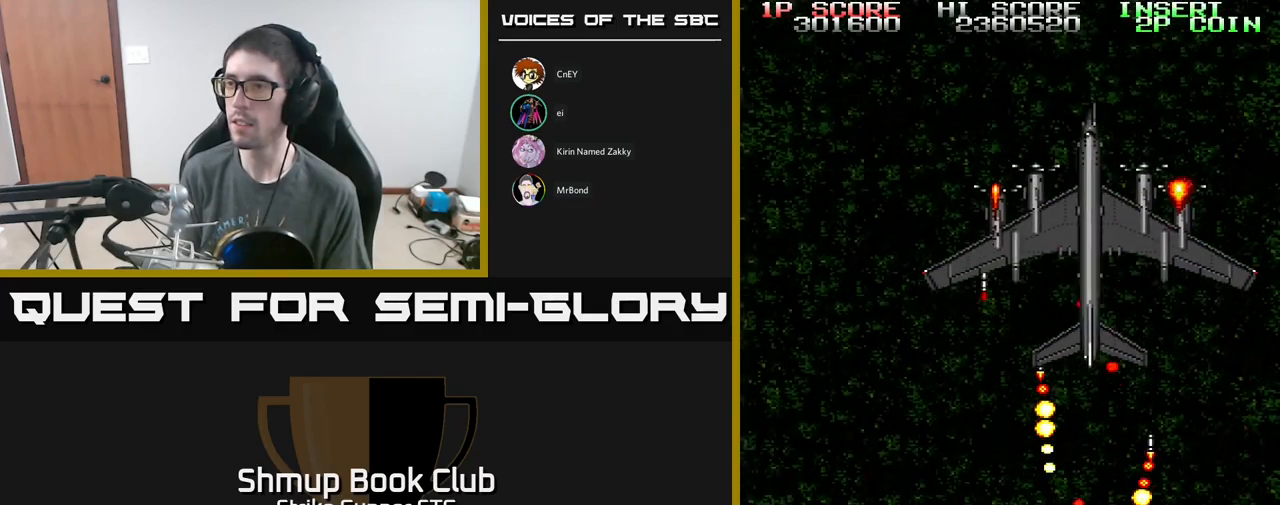
{"buttons": ["A", "X"], "left_stick": "center", "right_stick": "center"}